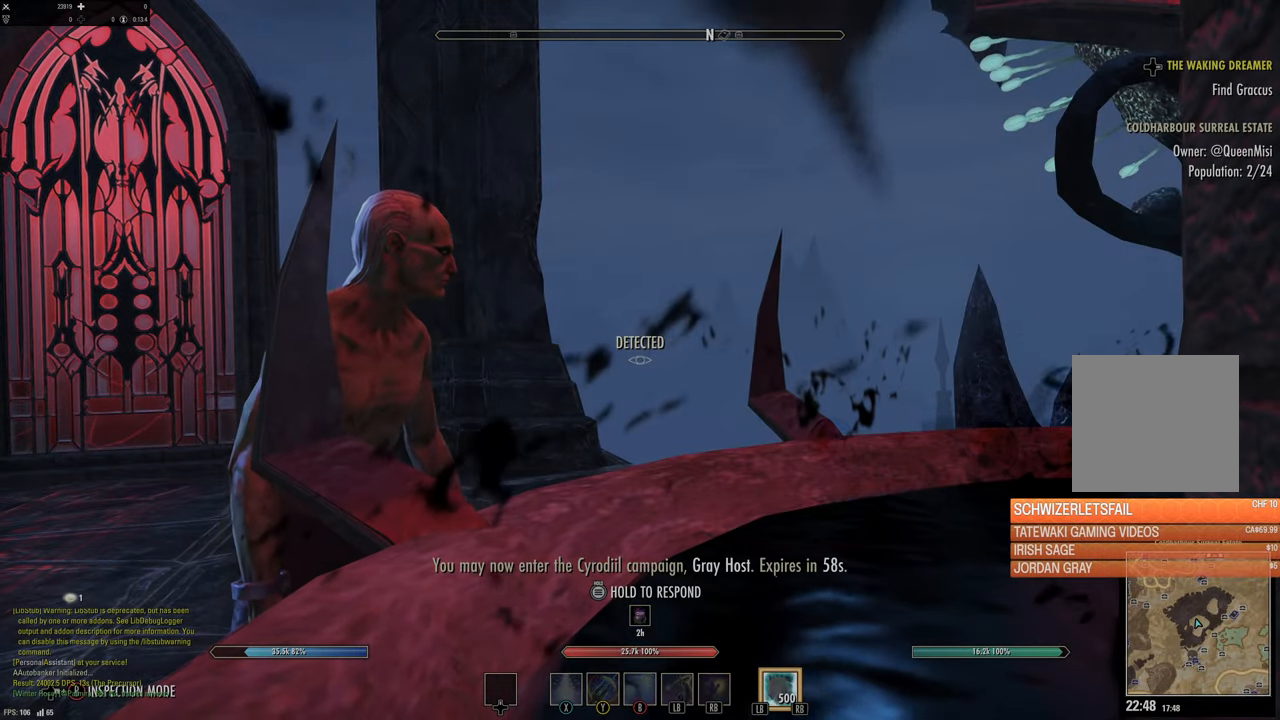
Gameplay with a controller (Xbox layout); each line is a JSON object with the inputs held at the frame after it. "events" lists button and stick changes between this image and that frame as [ms after this image, input, new state], when the widget could be followed in between.
{"buttons": [], "left_stick": "center", "right_stick": "center", "events": []}
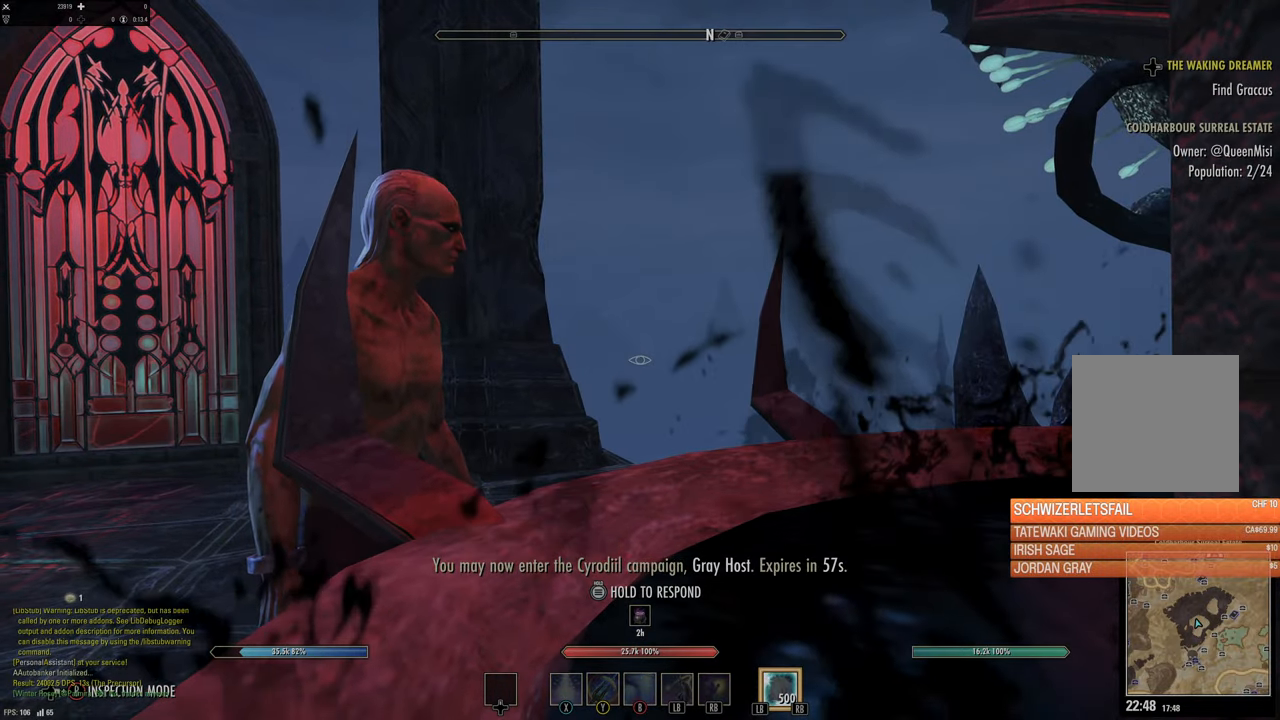
{"buttons": [], "left_stick": "center", "right_stick": "center", "events": []}
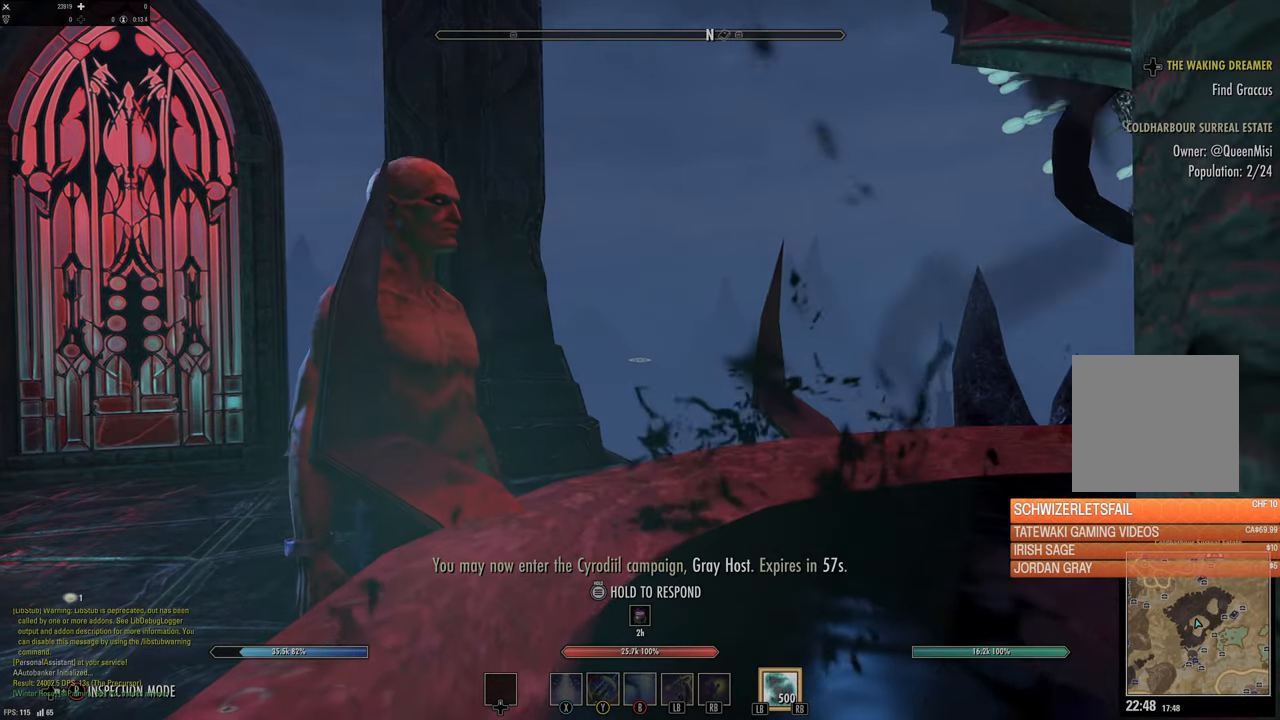
{"buttons": [], "left_stick": "center", "right_stick": "center", "events": []}
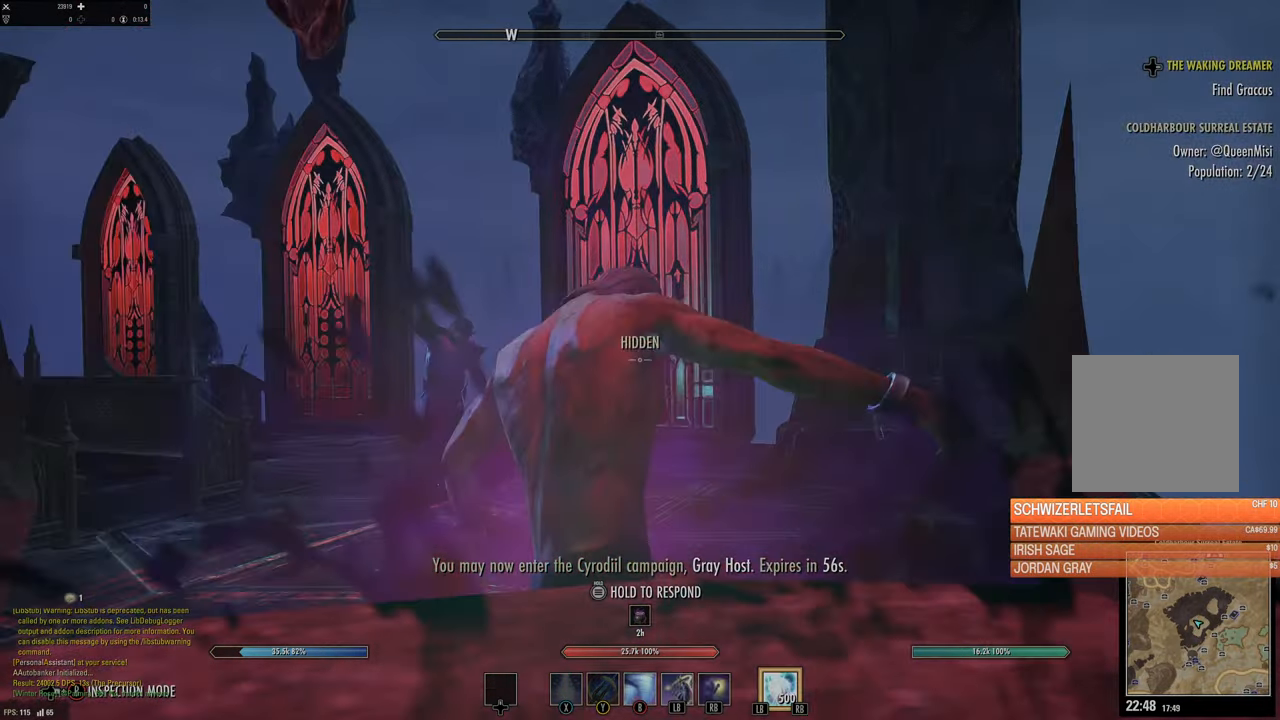
{"buttons": ["L2"], "left_stick": "left", "right_stick": "center", "events": [[184, "left_stick", "left"], [434, "L2", "down"]]}
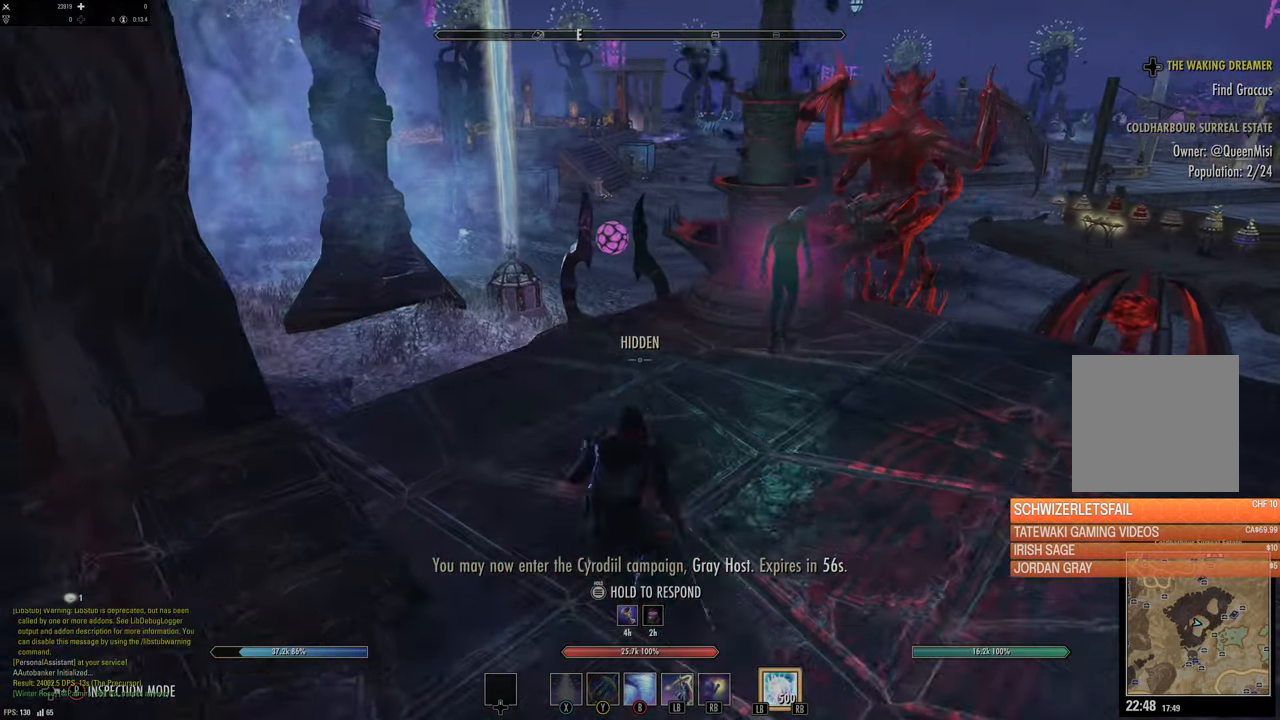
{"buttons": [], "left_stick": "down-right", "right_stick": "up", "events": [[134, "left_stick", "down-left"], [184, "L2", "up"], [284, "left_stick", "down-right"], [400, "right_stick", "up"]]}
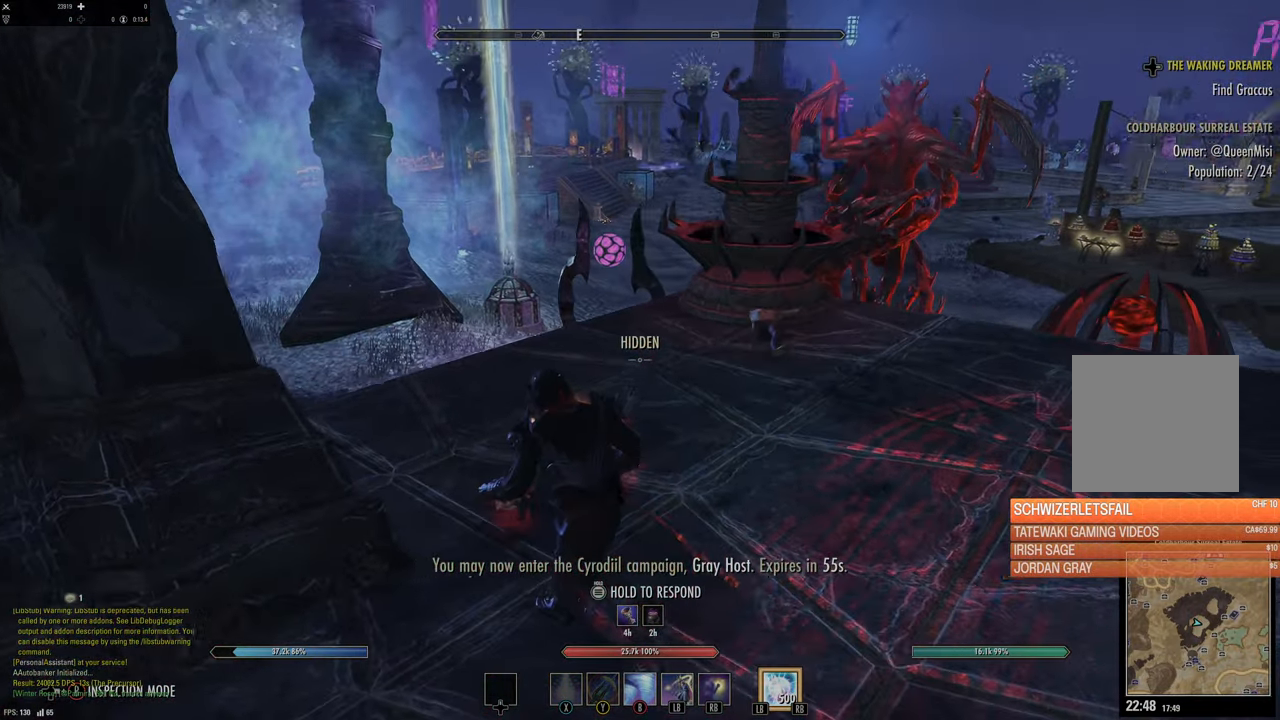
{"buttons": [], "left_stick": "down-right", "right_stick": "center", "events": [[34, "right_stick", "center"], [284, "right_stick", "left"], [434, "right_stick", "center"]]}
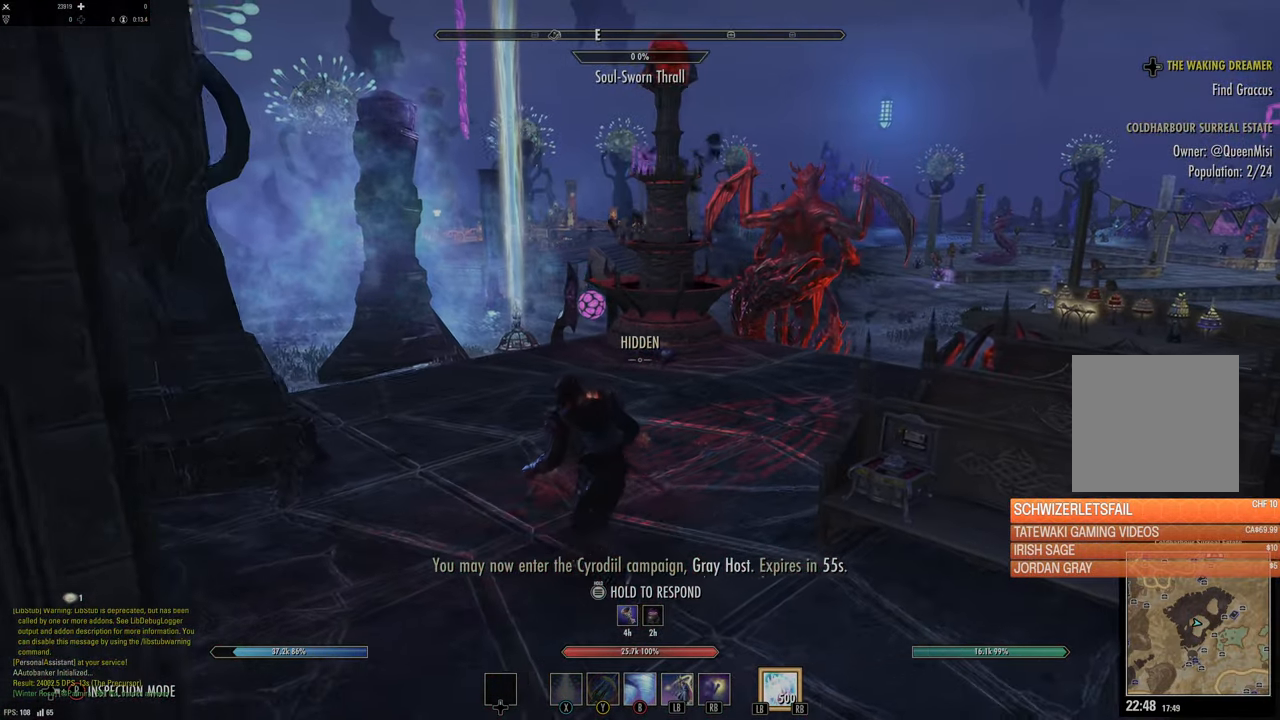
{"buttons": [], "left_stick": "center", "right_stick": "center", "events": [[67, "left_stick", "down"], [167, "right_stick", "left"], [284, "right_stick", "center"], [317, "left_stick", "center"]]}
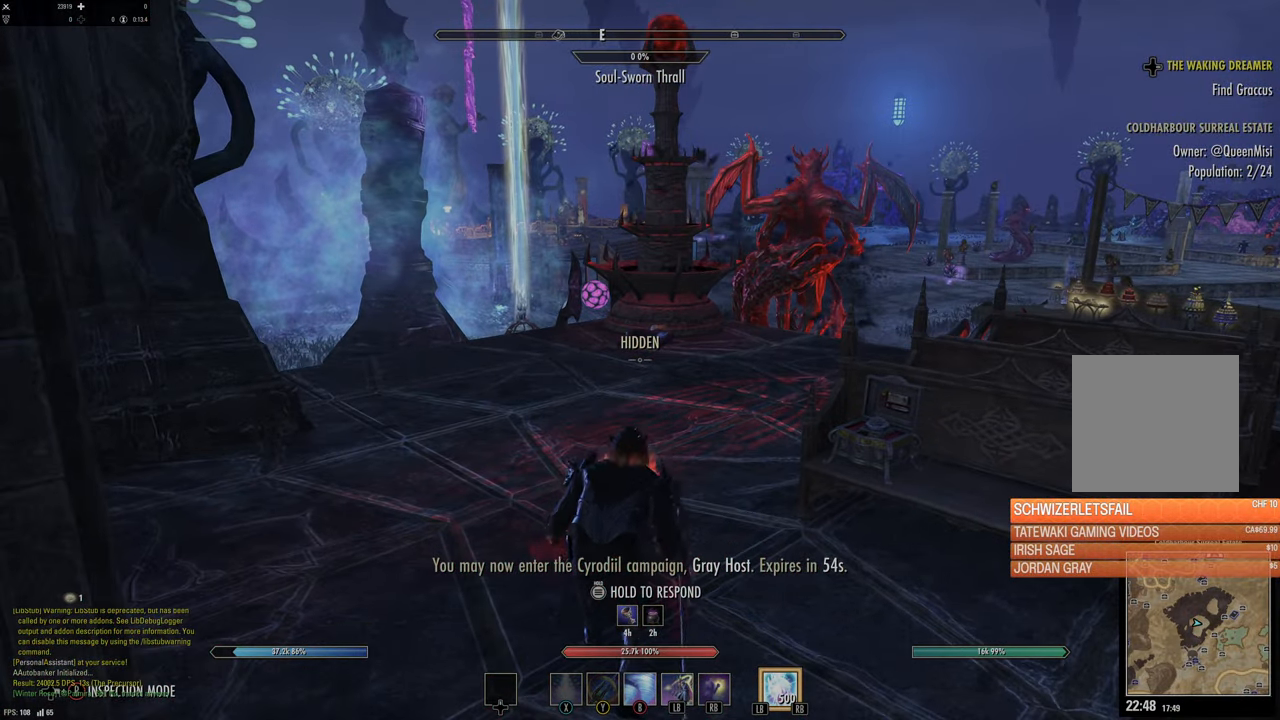
{"buttons": [], "left_stick": "center", "right_stick": "center", "events": []}
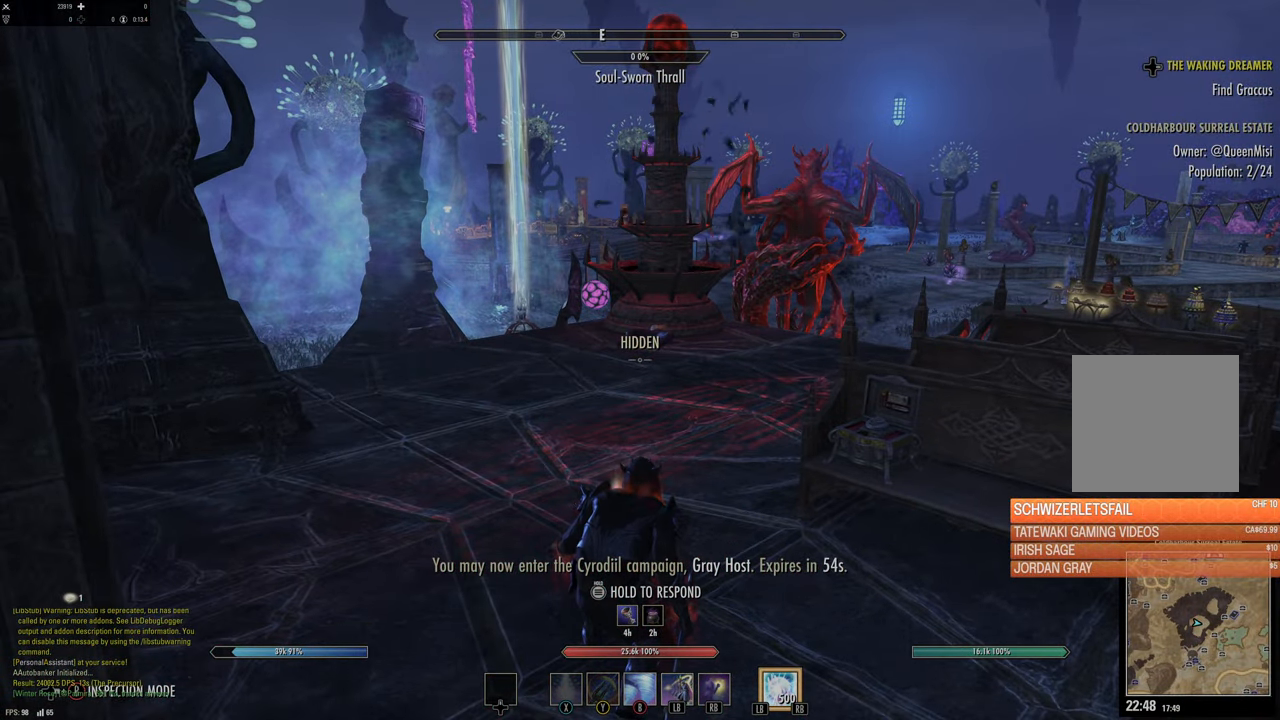
{"buttons": [], "left_stick": "center", "right_stick": "center", "events": []}
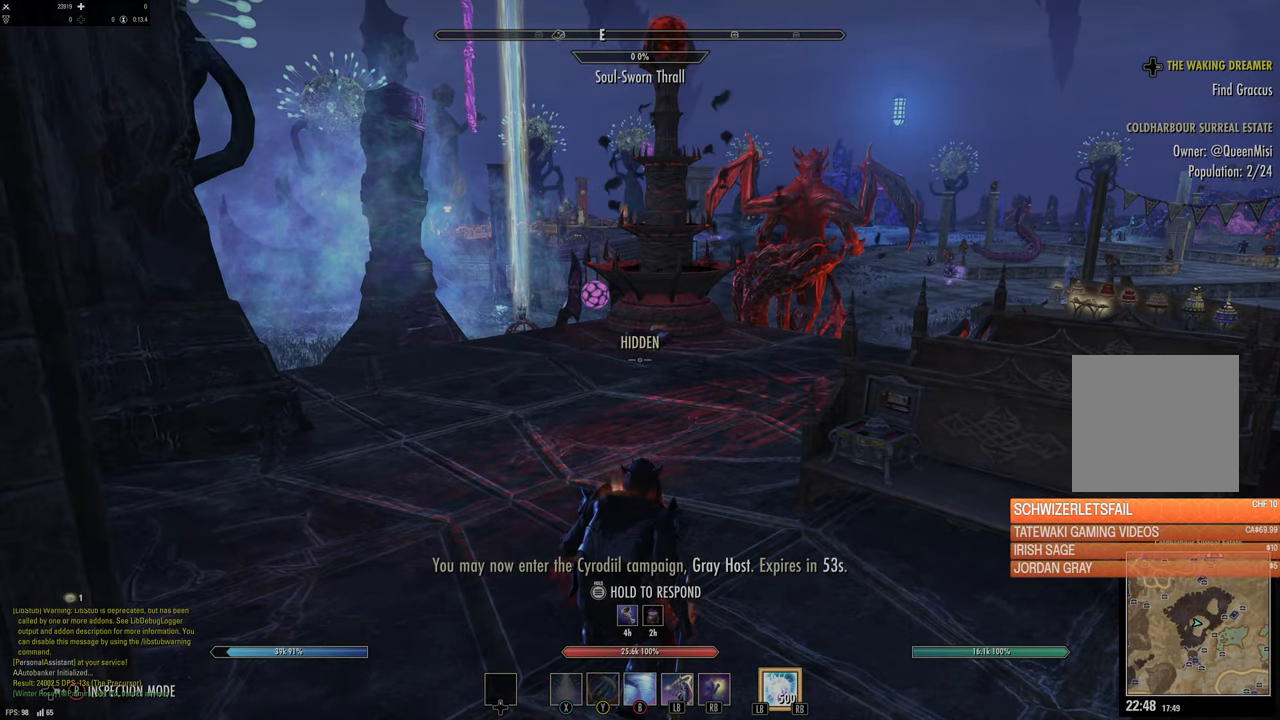
{"buttons": [], "left_stick": "center", "right_stick": "center", "events": []}
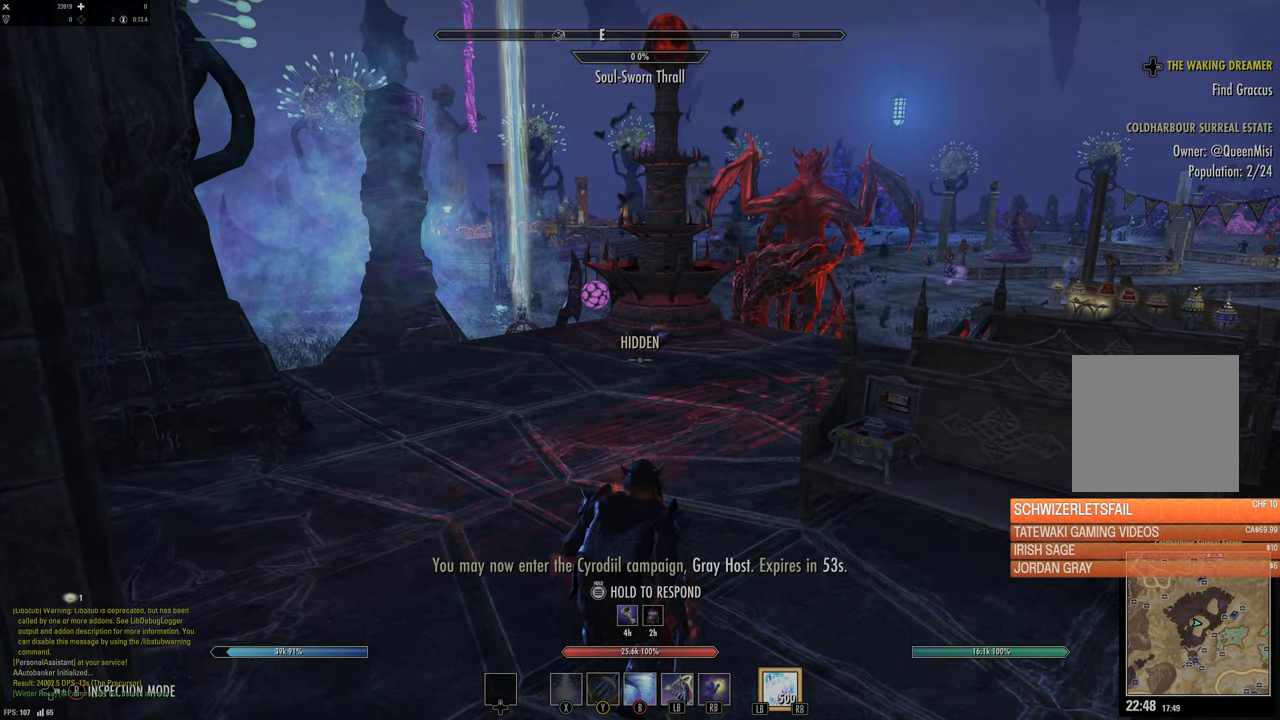
{"buttons": [], "left_stick": "center", "right_stick": "center", "events": []}
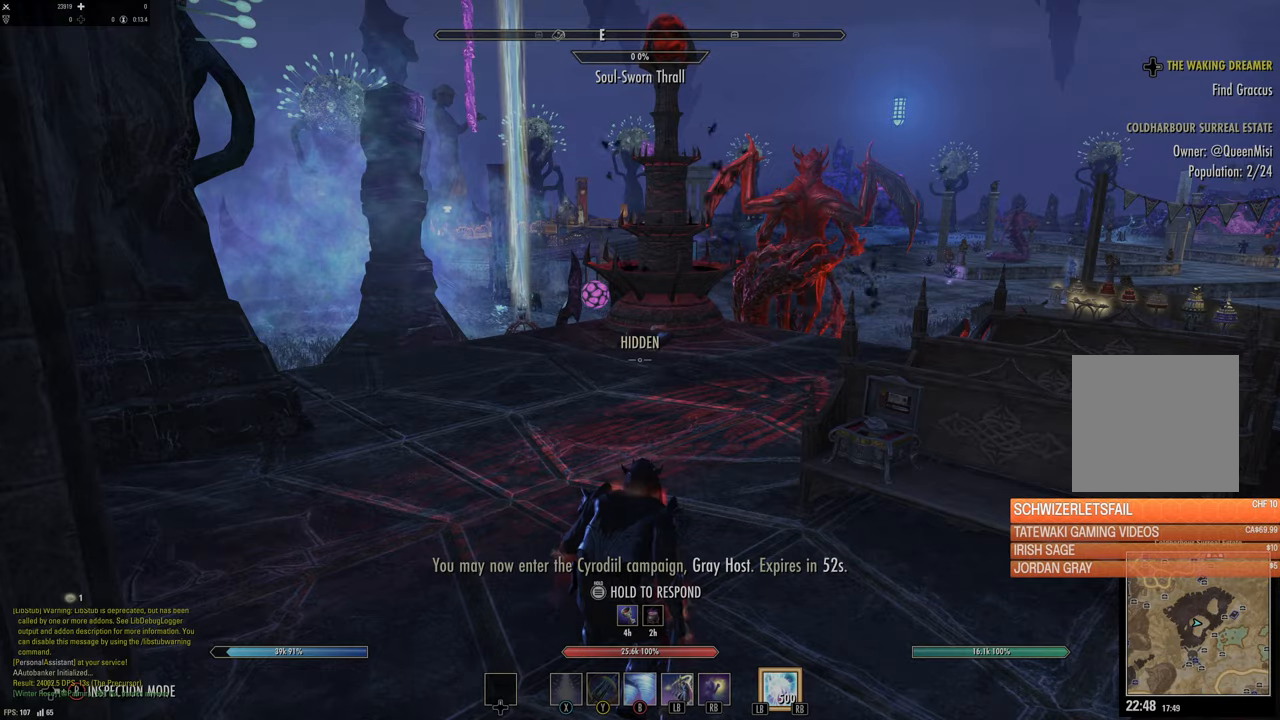
{"buttons": [], "left_stick": "center", "right_stick": "center", "events": [[433, "right_stick", "up-left"], [500, "right_stick", "center"]]}
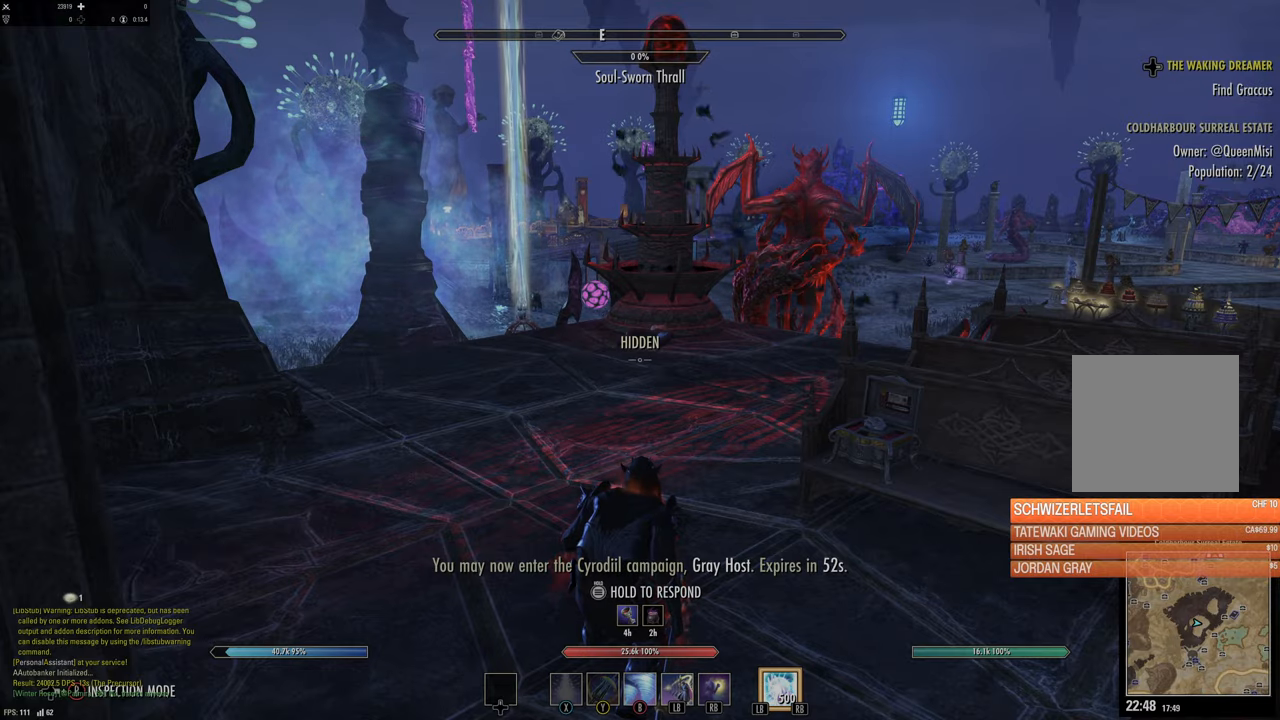
{"buttons": [], "left_stick": "center", "right_stick": "center", "events": []}
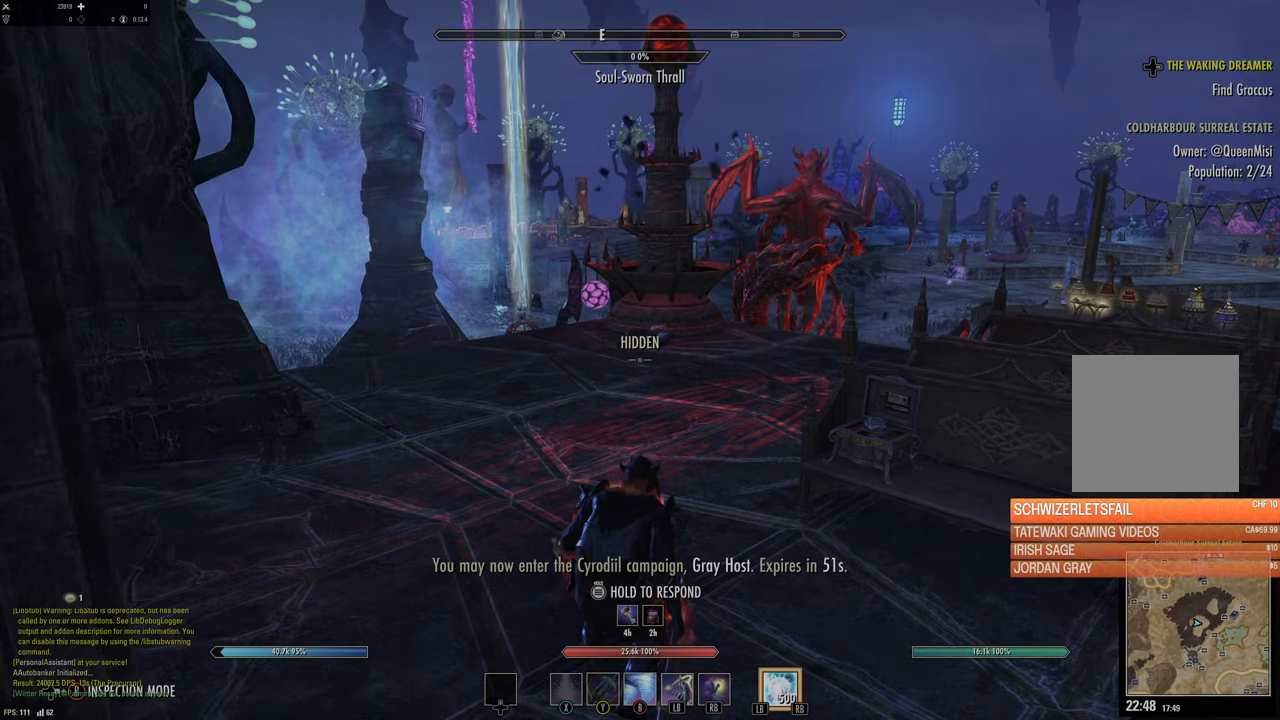
{"buttons": [], "left_stick": "down", "right_stick": "center", "events": [[450, "left_stick", "down"]]}
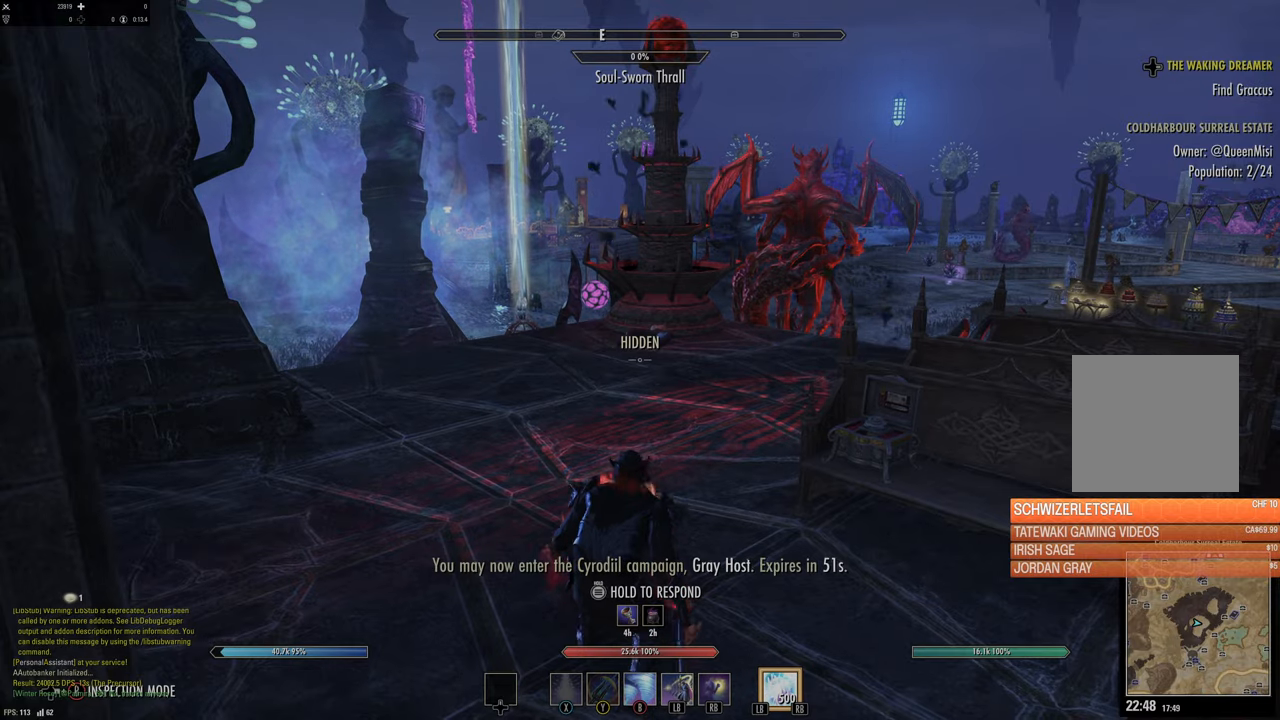
{"buttons": [], "left_stick": "up-right", "right_stick": "center", "events": [[316, "left_stick", "up-right"]]}
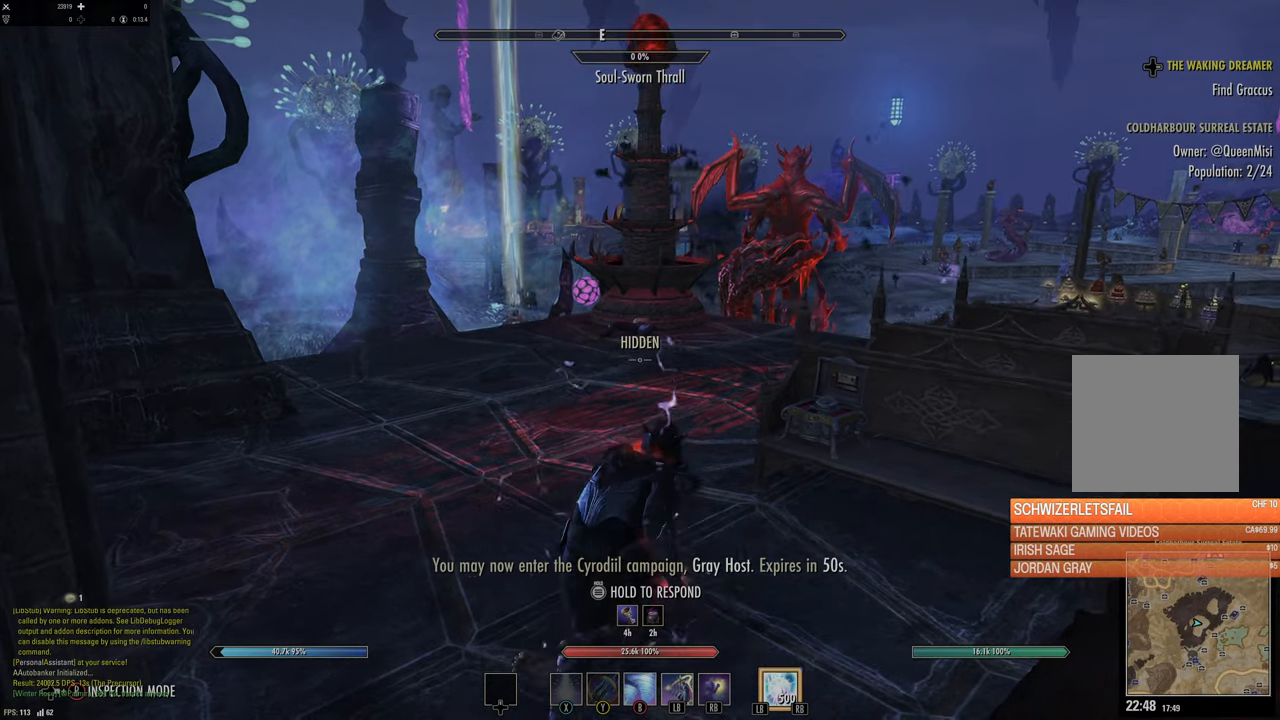
{"buttons": [], "left_stick": "left", "right_stick": "center", "events": [[133, "left_stick", "right"], [350, "left_stick", "left"]]}
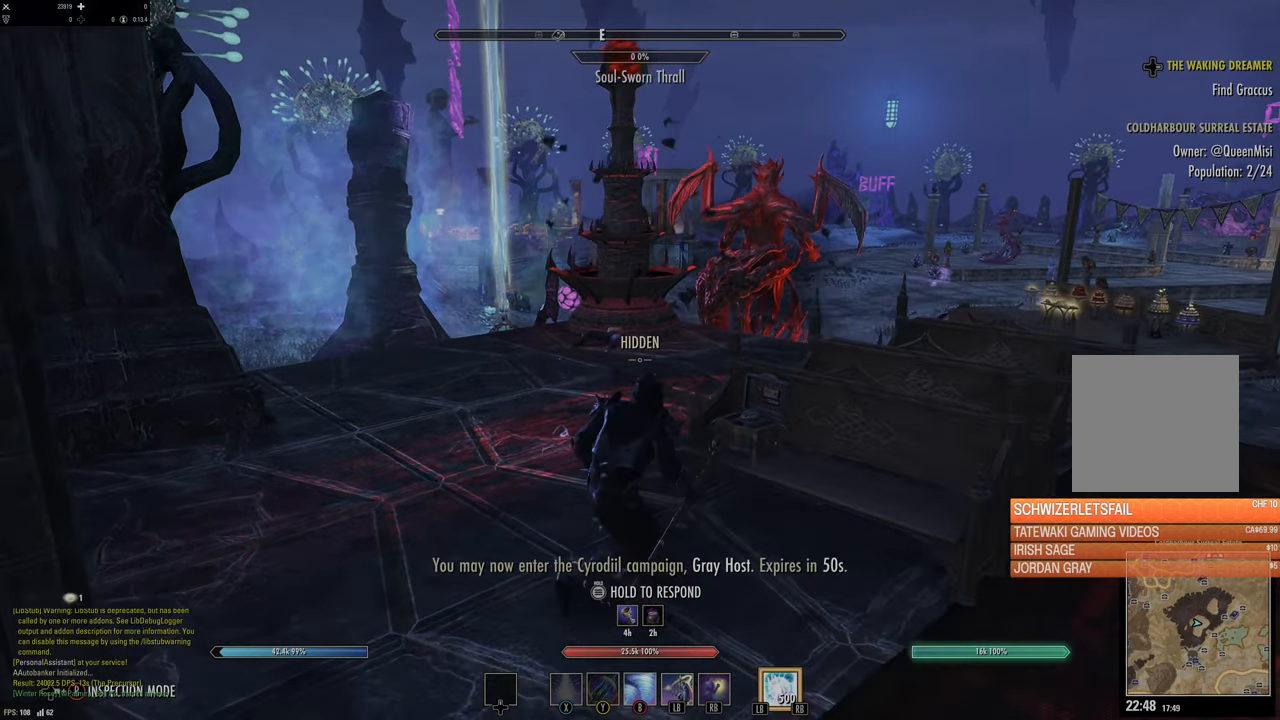
{"buttons": [], "left_stick": "up-right", "right_stick": "center", "events": [[283, "left_stick", "down"], [416, "left_stick", "right"], [466, "left_stick", "up-right"]]}
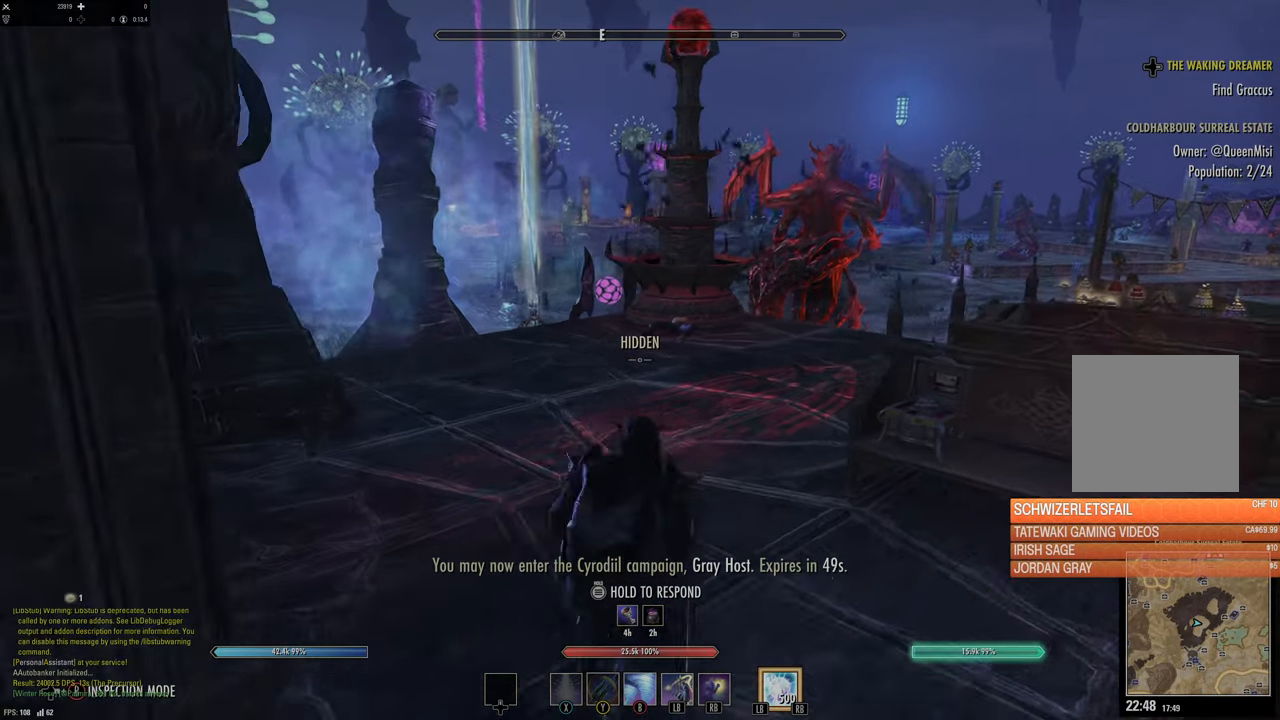
{"buttons": [], "left_stick": "down", "right_stick": "center", "events": [[233, "left_stick", "up-left"], [316, "left_stick", "down-left"], [366, "left_stick", "down"]]}
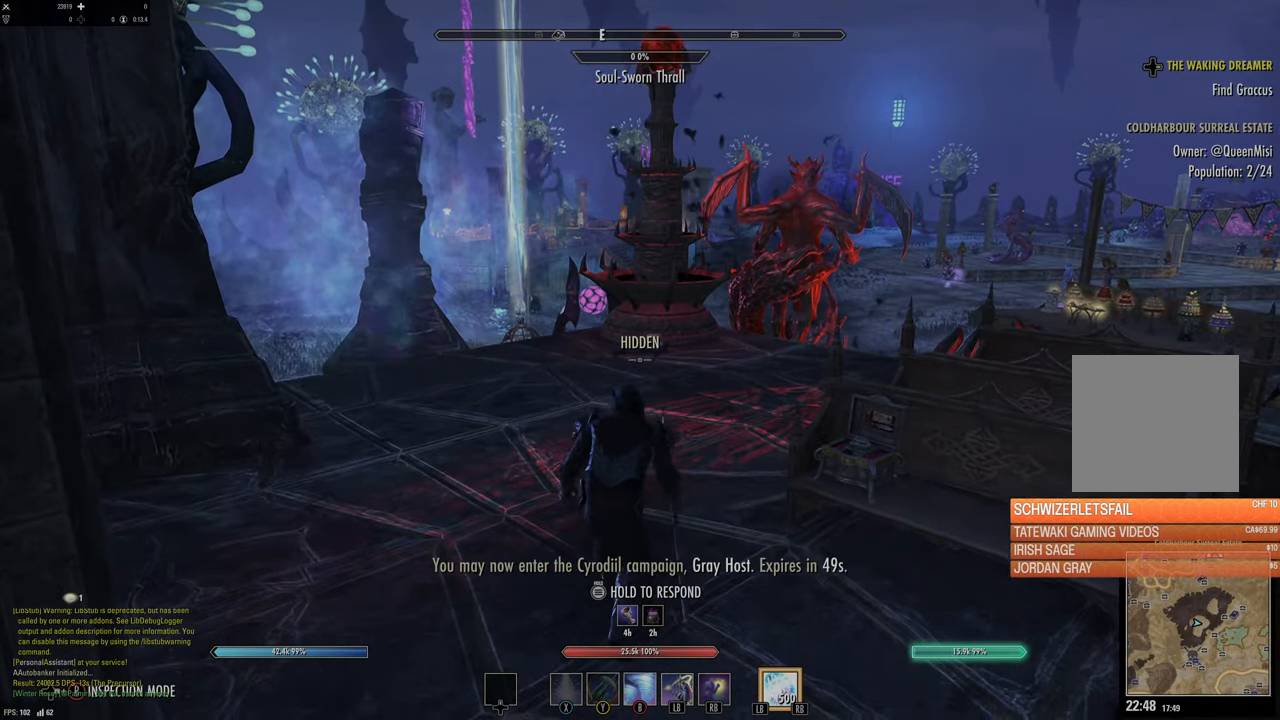
{"buttons": [], "left_stick": "center", "right_stick": "center", "events": [[183, "left_stick", "right"], [283, "left_stick", "up-right"], [500, "left_stick", "center"]]}
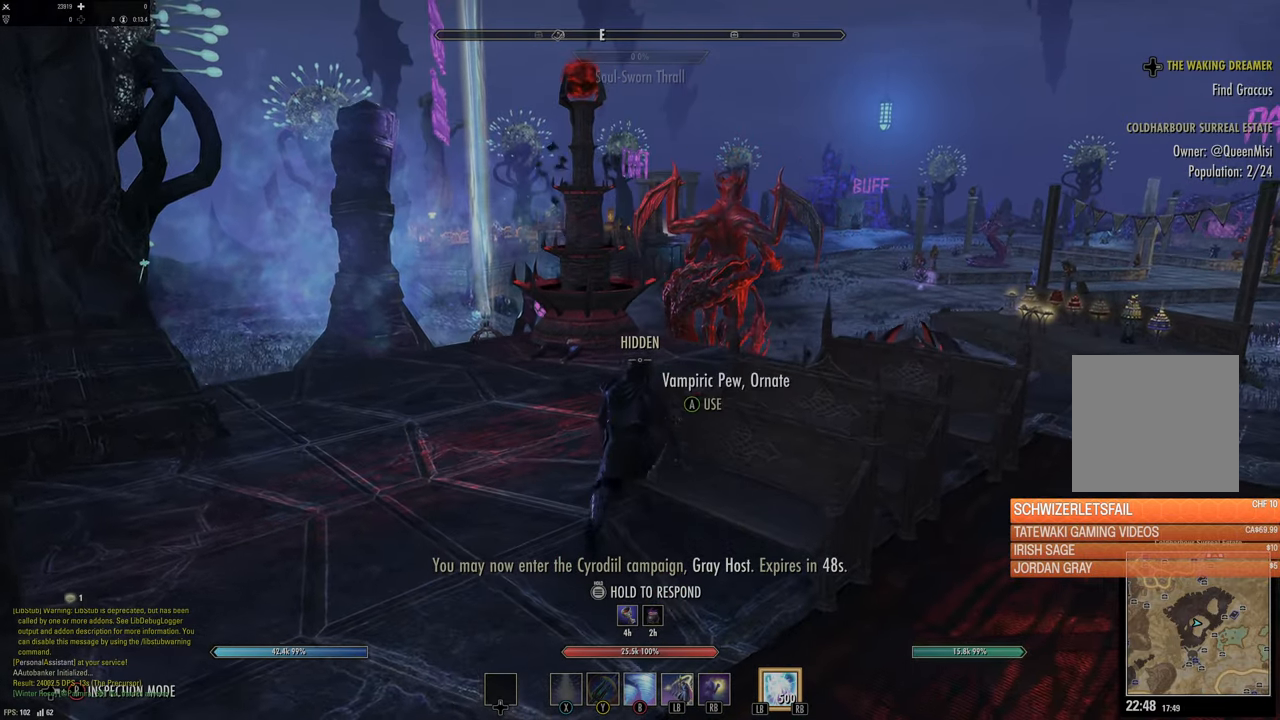
{"buttons": [], "left_stick": "down-left", "right_stick": "center", "events": [[166, "left_stick", "down"], [333, "left_stick", "down-left"]]}
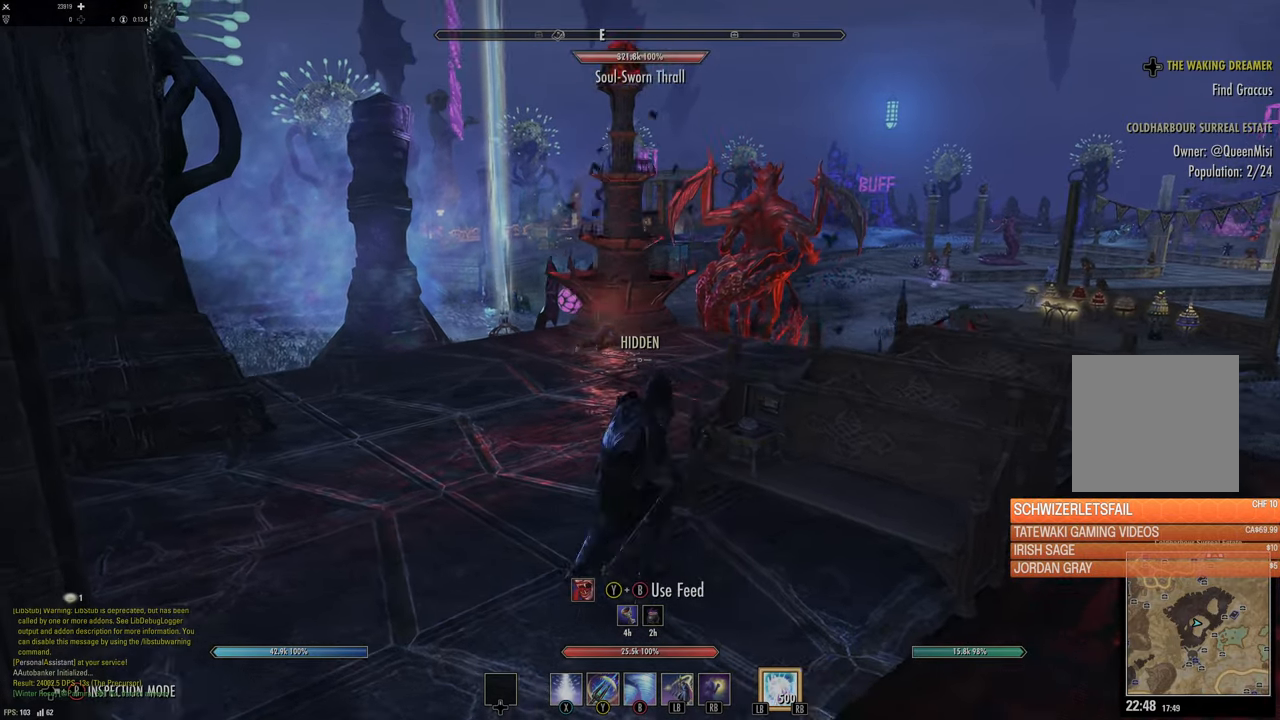
{"buttons": [], "left_stick": "center", "right_stick": "center", "events": [[33, "left_stick", "left"], [183, "left_stick", "up-right"], [416, "left_stick", "center"]]}
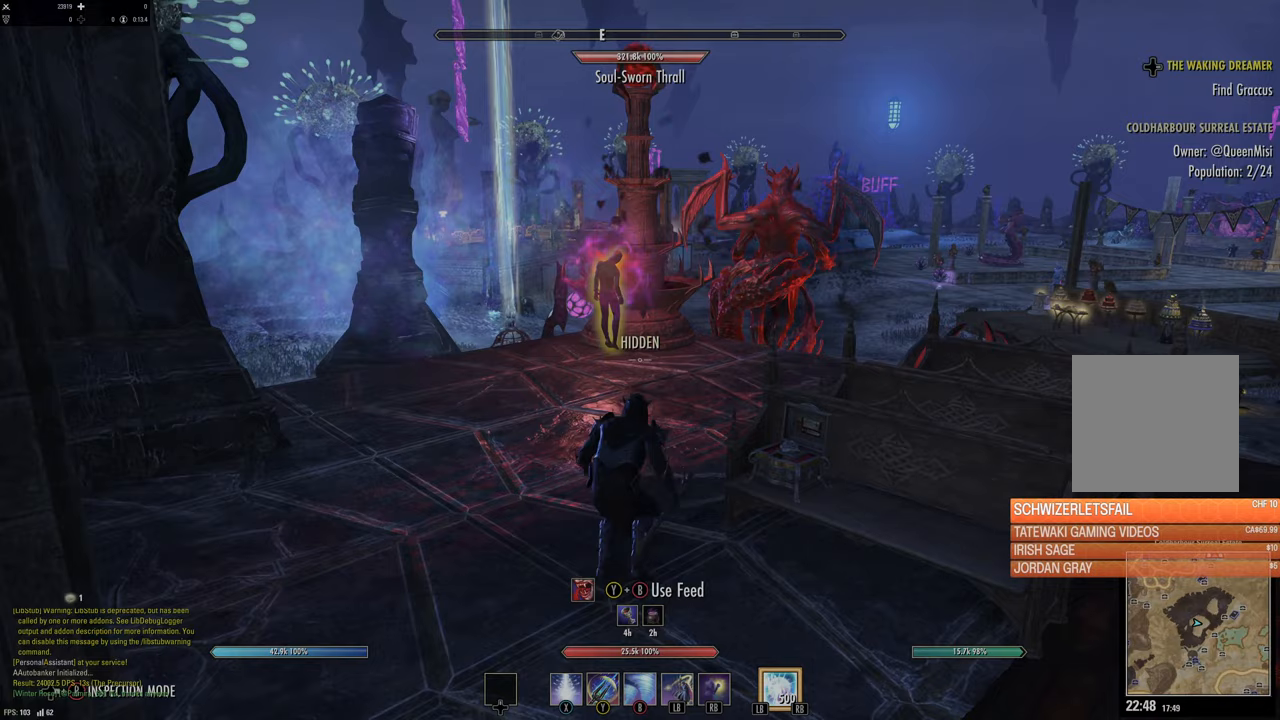
{"buttons": ["B", "Y"], "left_stick": "center", "right_stick": "center", "events": [[483, "B", "down"], [483, "Y", "down"]]}
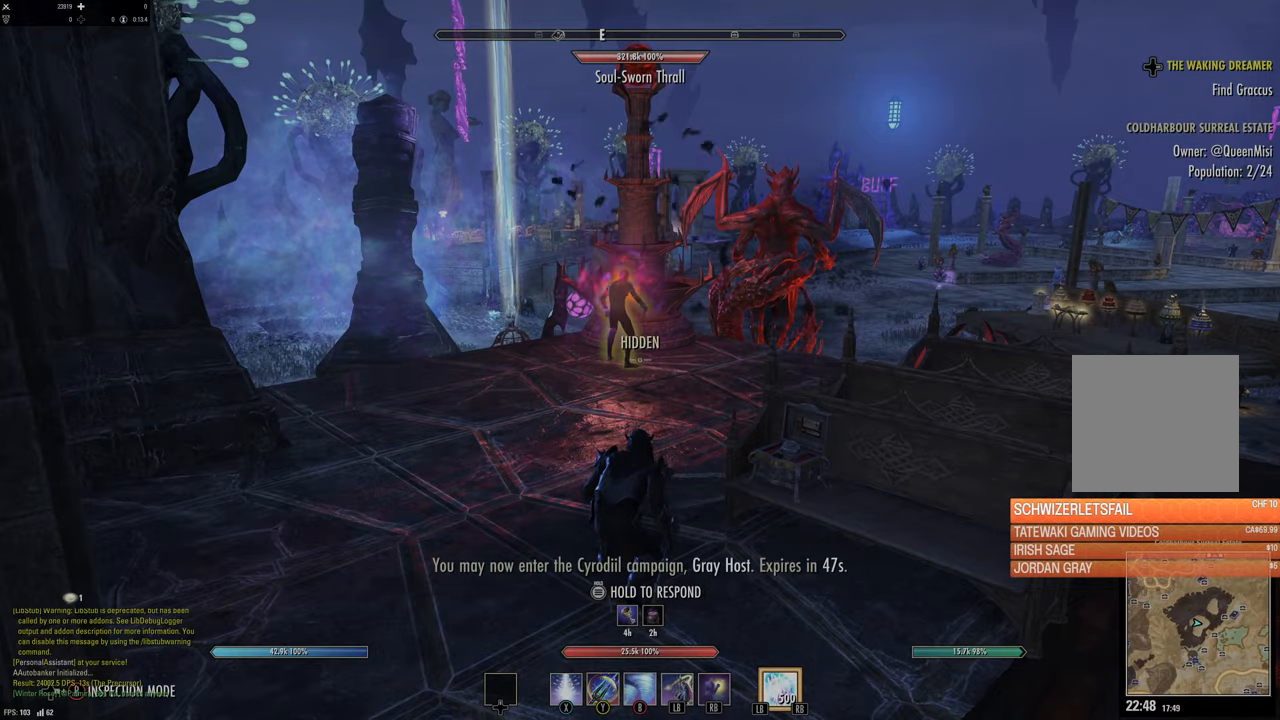
{"buttons": [], "left_stick": "center", "right_stick": "center", "events": [[150, "B", "up"], [150, "Y", "up"]]}
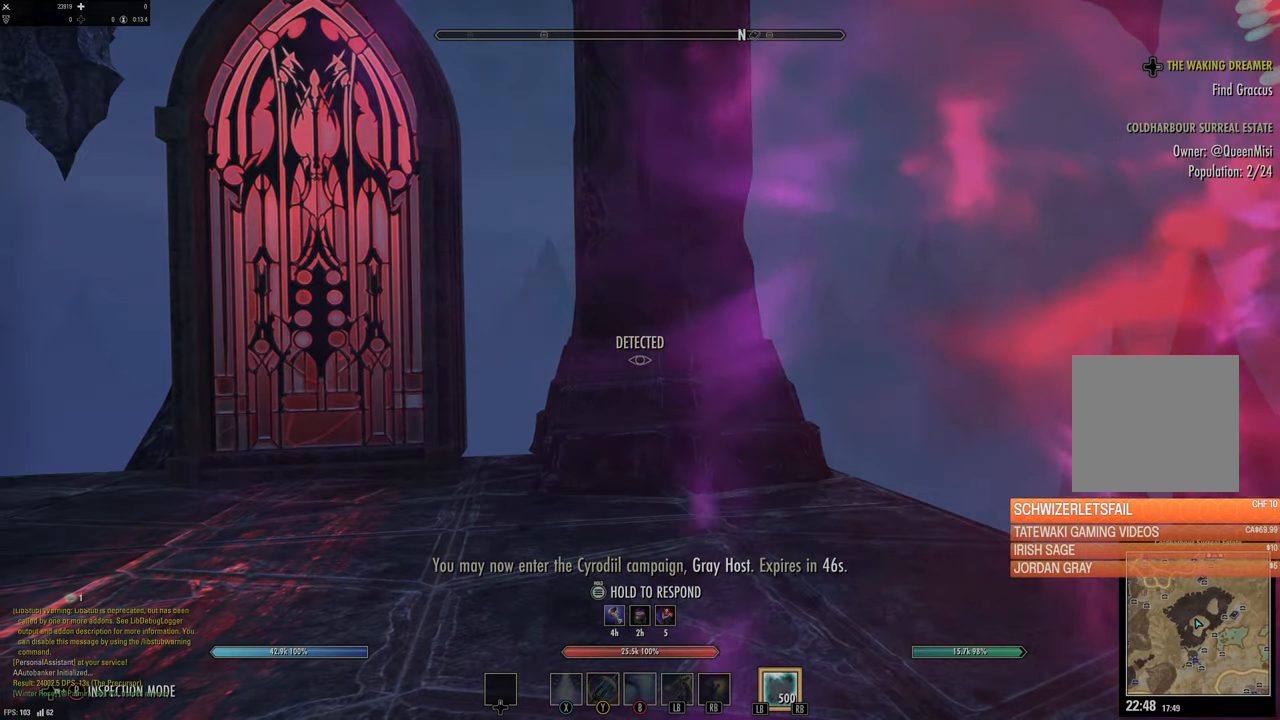
{"buttons": [], "left_stick": "center", "right_stick": "center", "events": []}
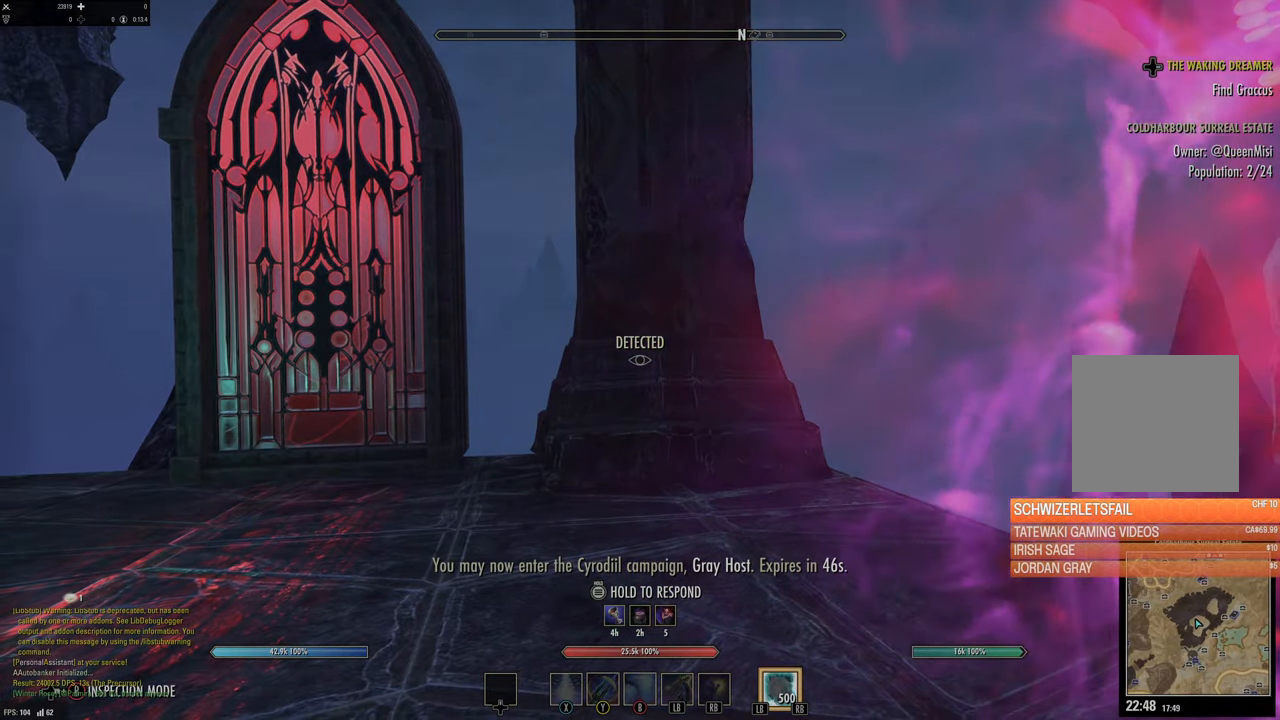
{"buttons": [], "left_stick": "center", "right_stick": "center", "events": []}
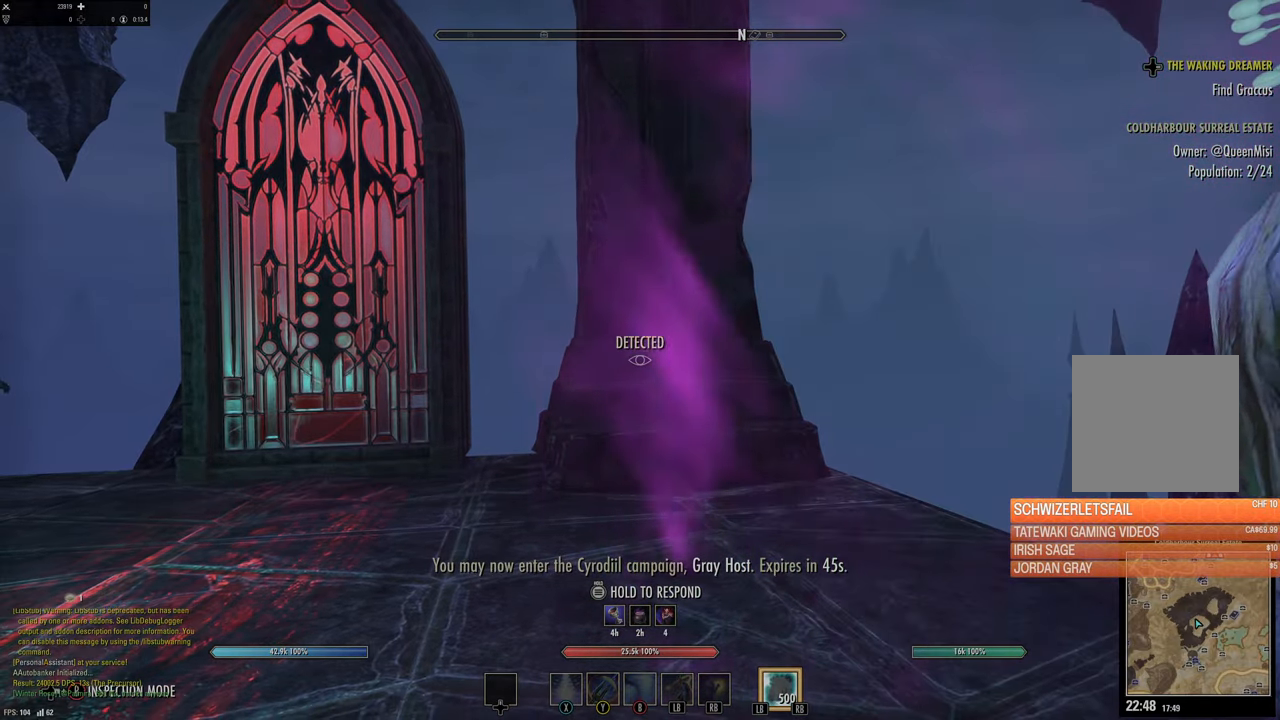
{"buttons": [], "left_stick": "center", "right_stick": "center", "events": []}
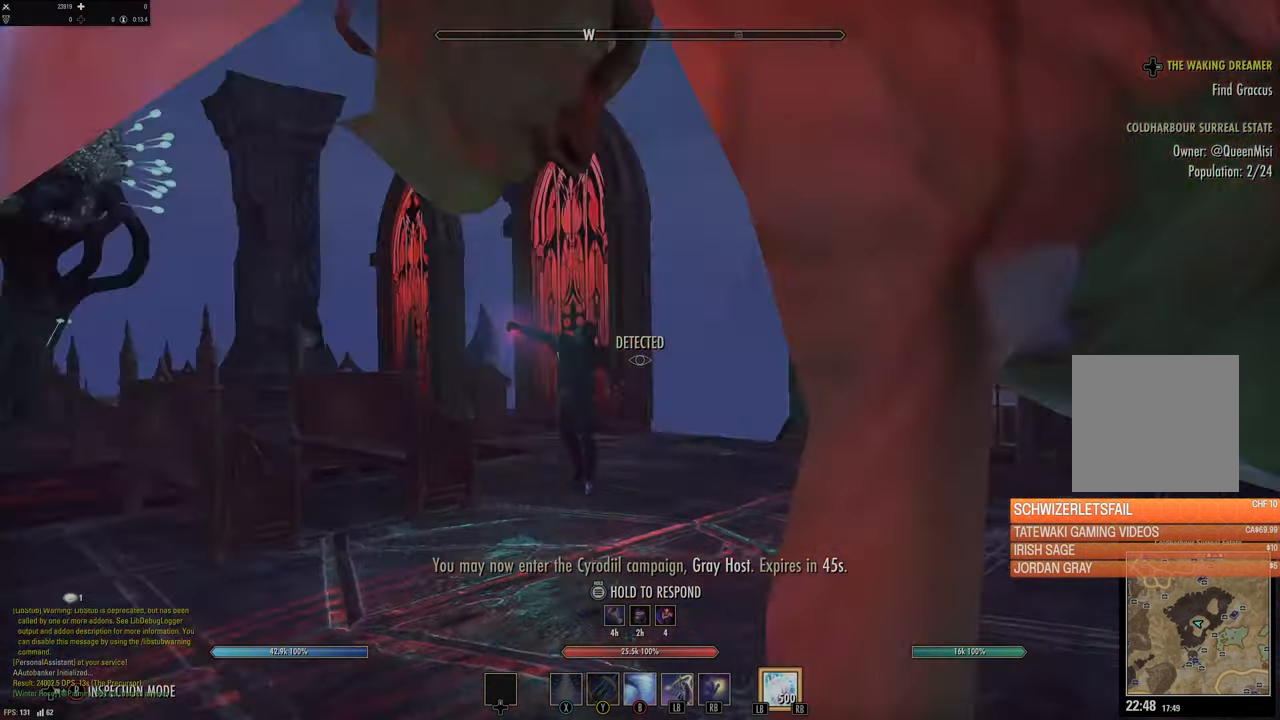
{"buttons": ["START"], "left_stick": "center", "right_stick": "center", "events": [[333, "L2", "down"], [333, "left_stick", "up-left"], [400, "L2", "up"], [450, "START", "down"], [450, "left_stick", "center"]]}
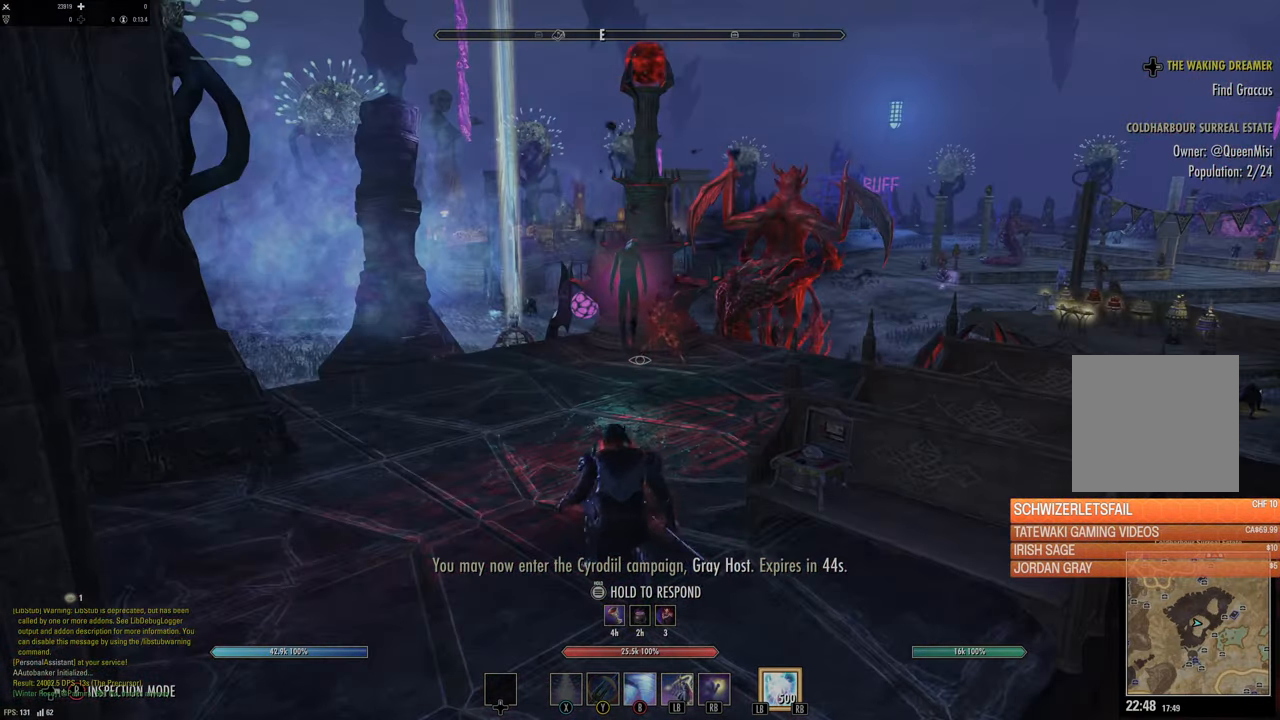
{"buttons": ["START"], "left_stick": "left", "right_stick": "center", "events": [[317, "left_stick", "left"]]}
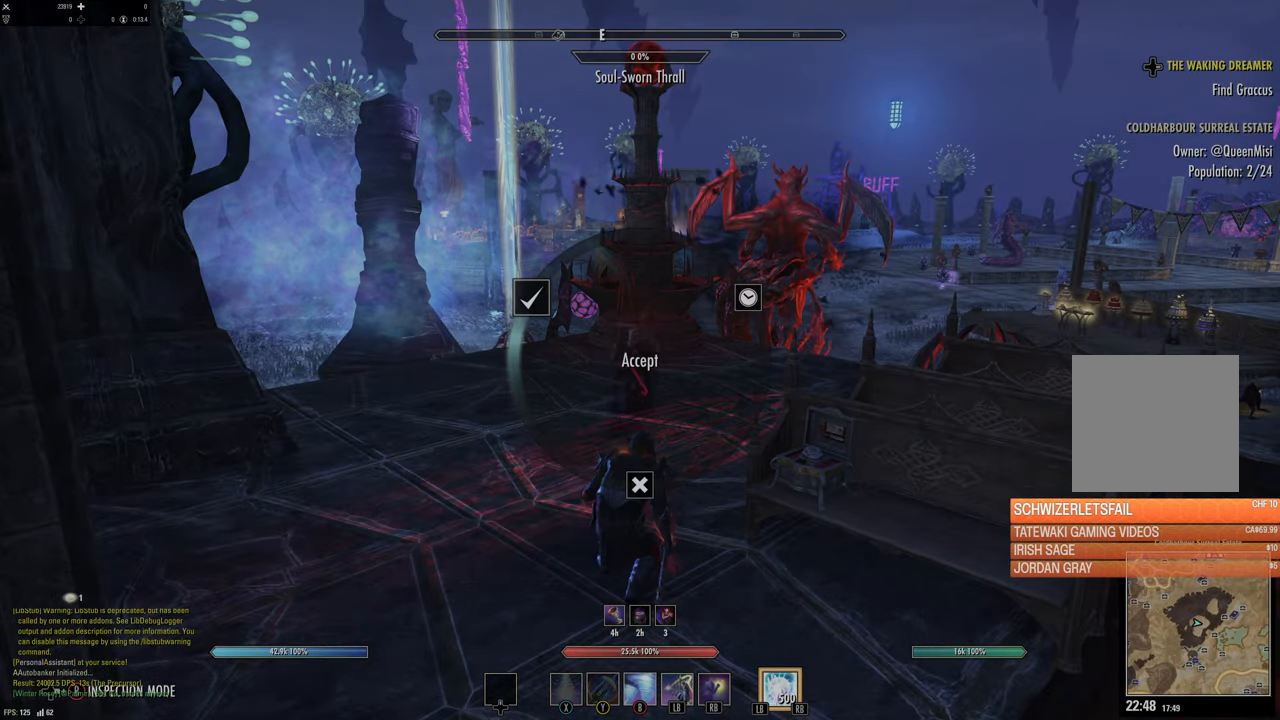
{"buttons": [], "left_stick": "center", "right_stick": "center", "events": [[333, "START", "up"], [450, "left_stick", "center"]]}